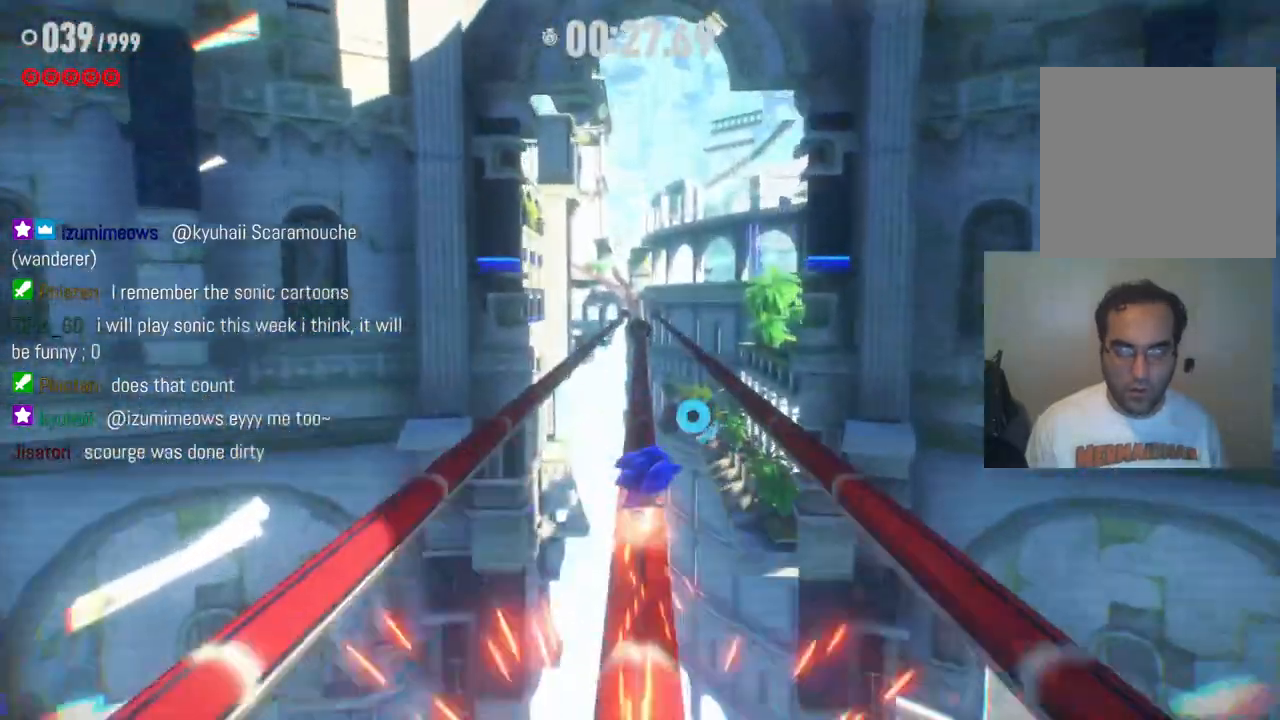
Gameplay with a controller (Xbox layout); each line is a JSON object with the inputs held at the frame after it. "events" lists button and stick changes between this image and that frame as [ms after this image, input, new state], when the widget could be followed in between. Not read: L3 R3.
{"buttons": ["R2"], "left_stick": "right", "right_stick": "center", "events": [[167, "R2", "down"], [217, "left_stick", "center"], [350, "left_stick", "right"]]}
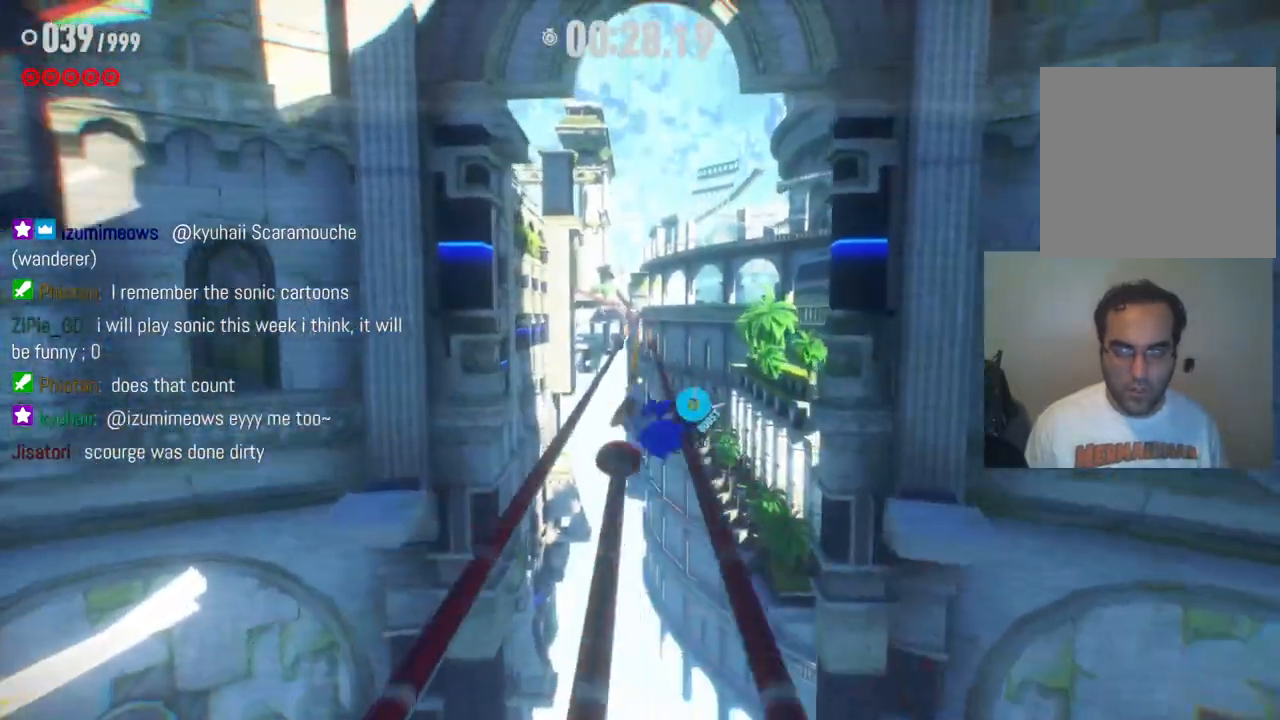
{"buttons": ["R2"], "left_stick": "left", "right_stick": "center", "events": [[67, "left_stick", "center"], [500, "left_stick", "left"]]}
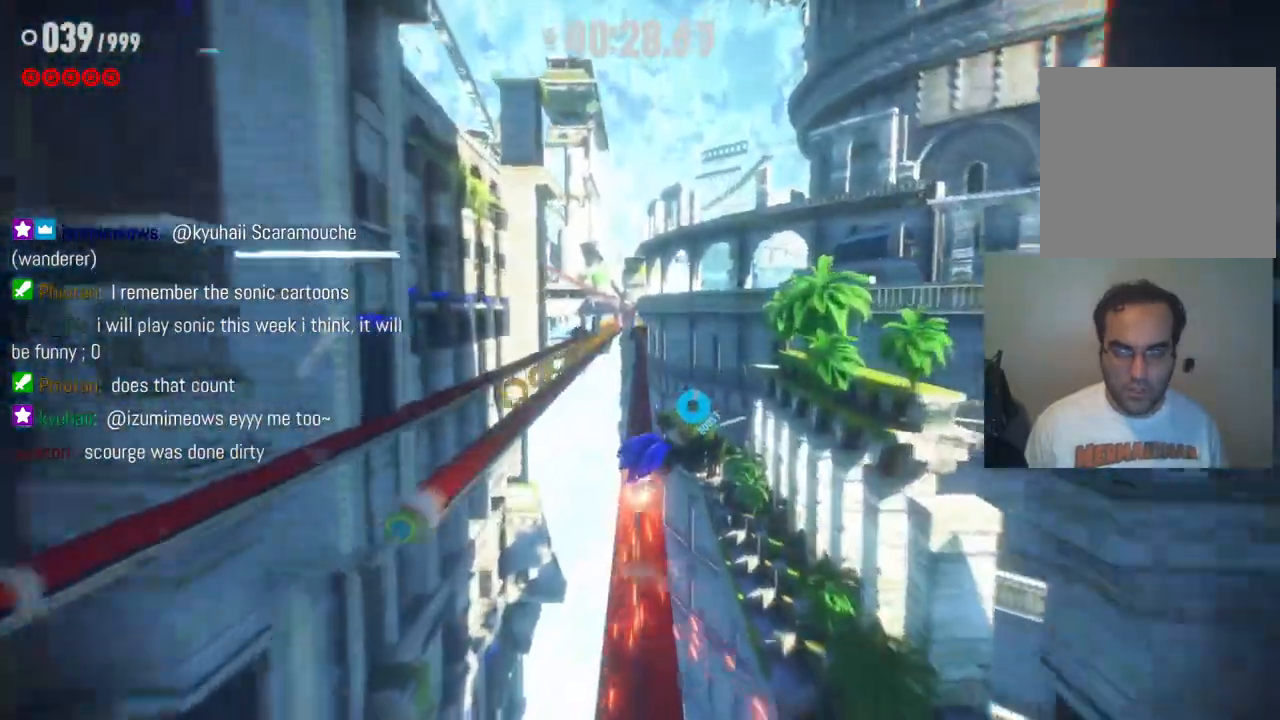
{"buttons": ["R2"], "left_stick": "center", "right_stick": "center", "events": [[200, "left_stick", "center"]]}
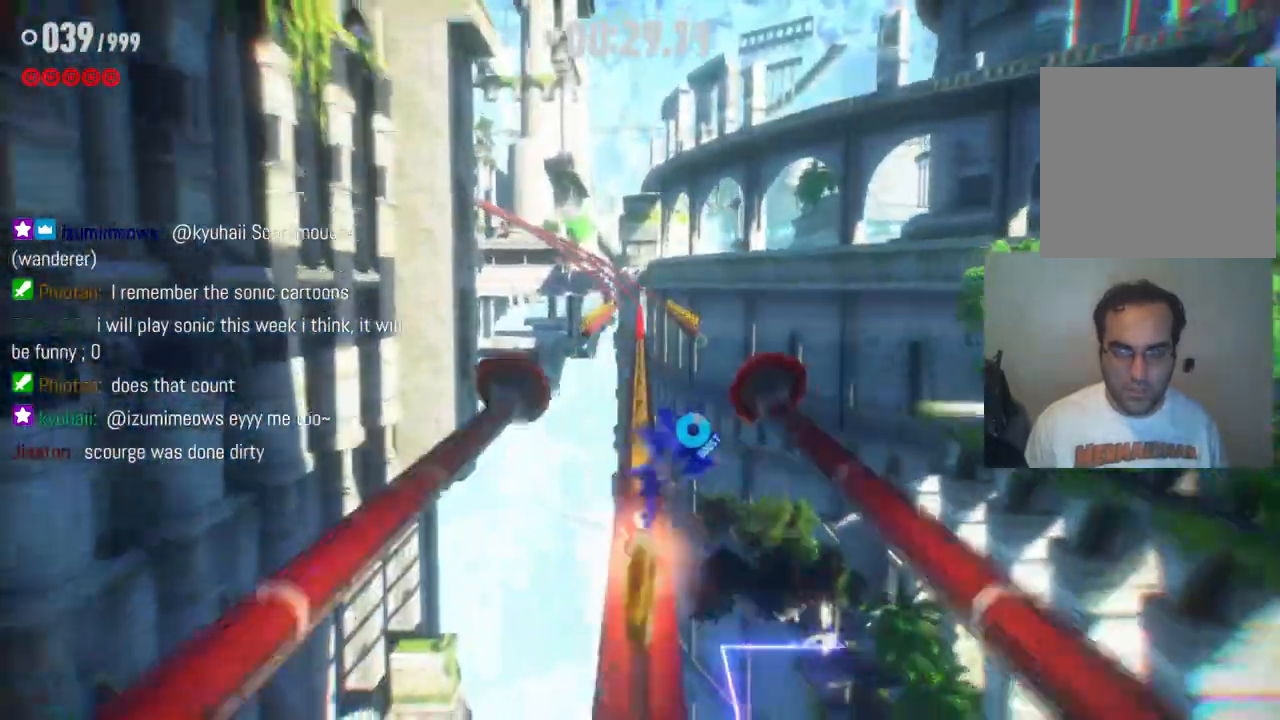
{"buttons": ["R2"], "left_stick": "up", "right_stick": "center", "events": [[350, "left_stick", "up"]]}
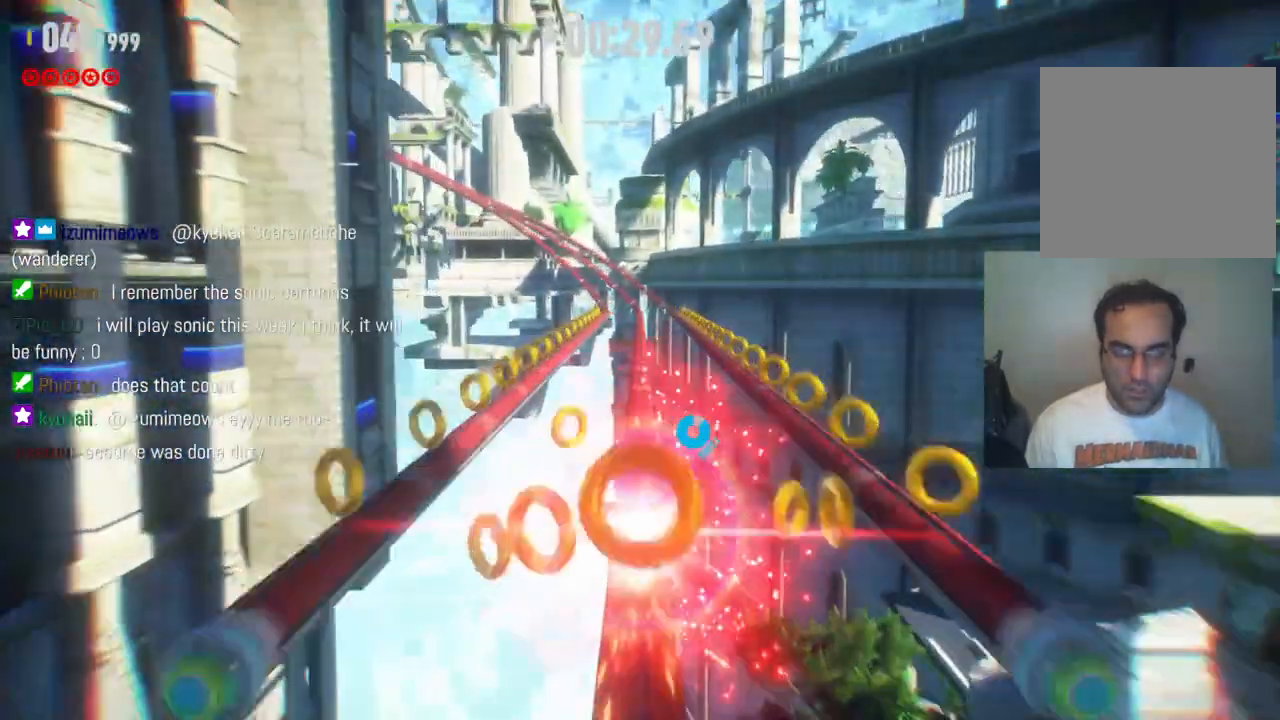
{"buttons": ["R2"], "left_stick": "up", "right_stick": "center", "events": []}
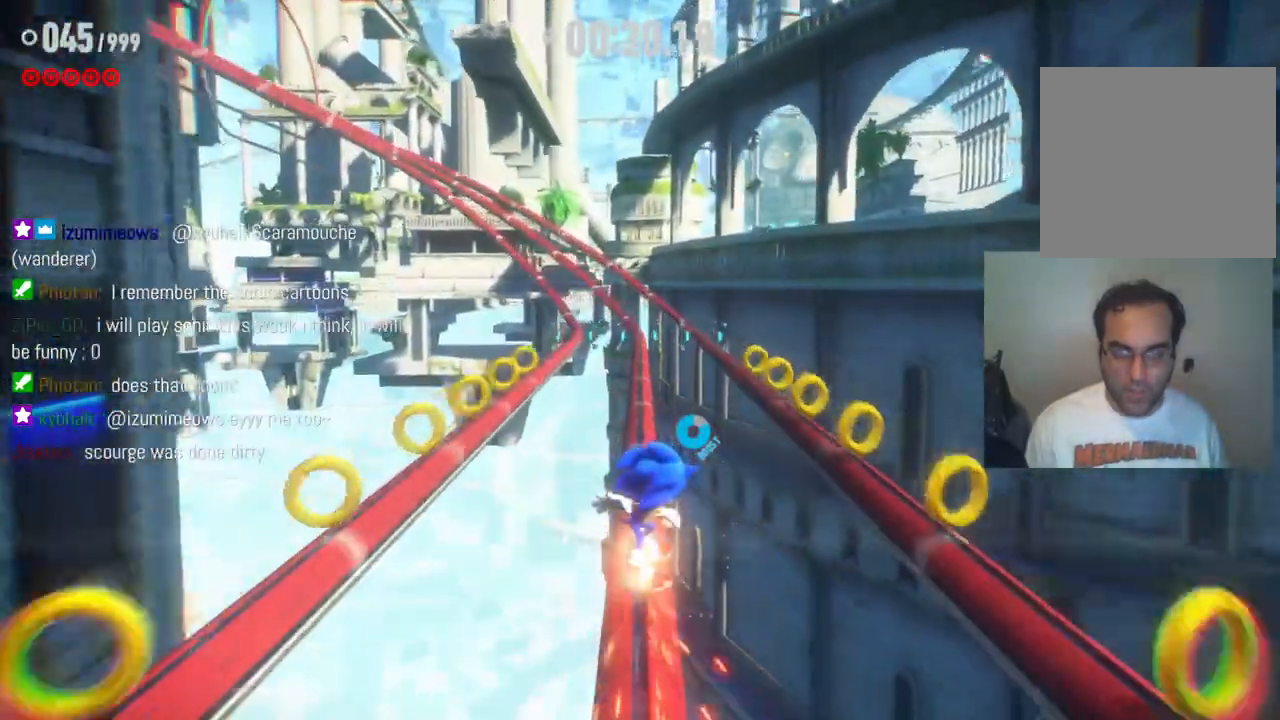
{"buttons": ["R2"], "left_stick": "up", "right_stick": "center", "events": []}
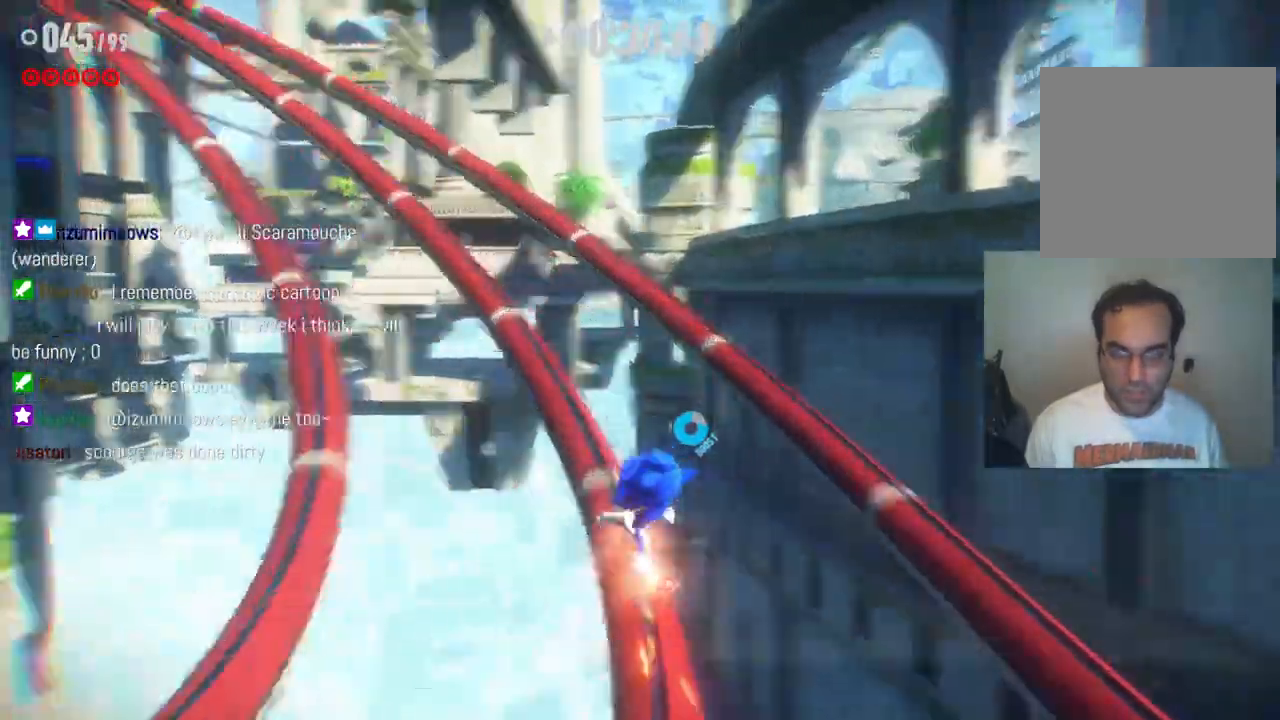
{"buttons": ["R2"], "left_stick": "up", "right_stick": "center", "events": []}
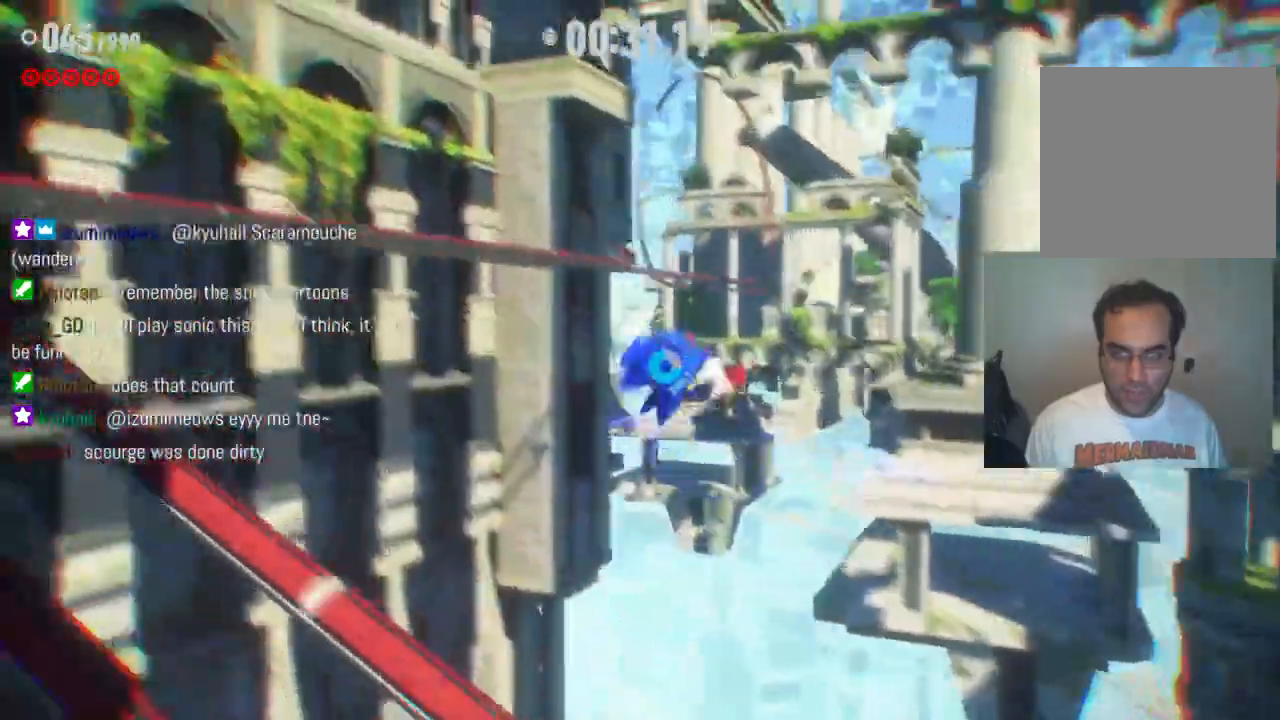
{"buttons": ["R2"], "left_stick": "up", "right_stick": "center", "events": [[217, "left_stick", "up-left"], [417, "left_stick", "up"]]}
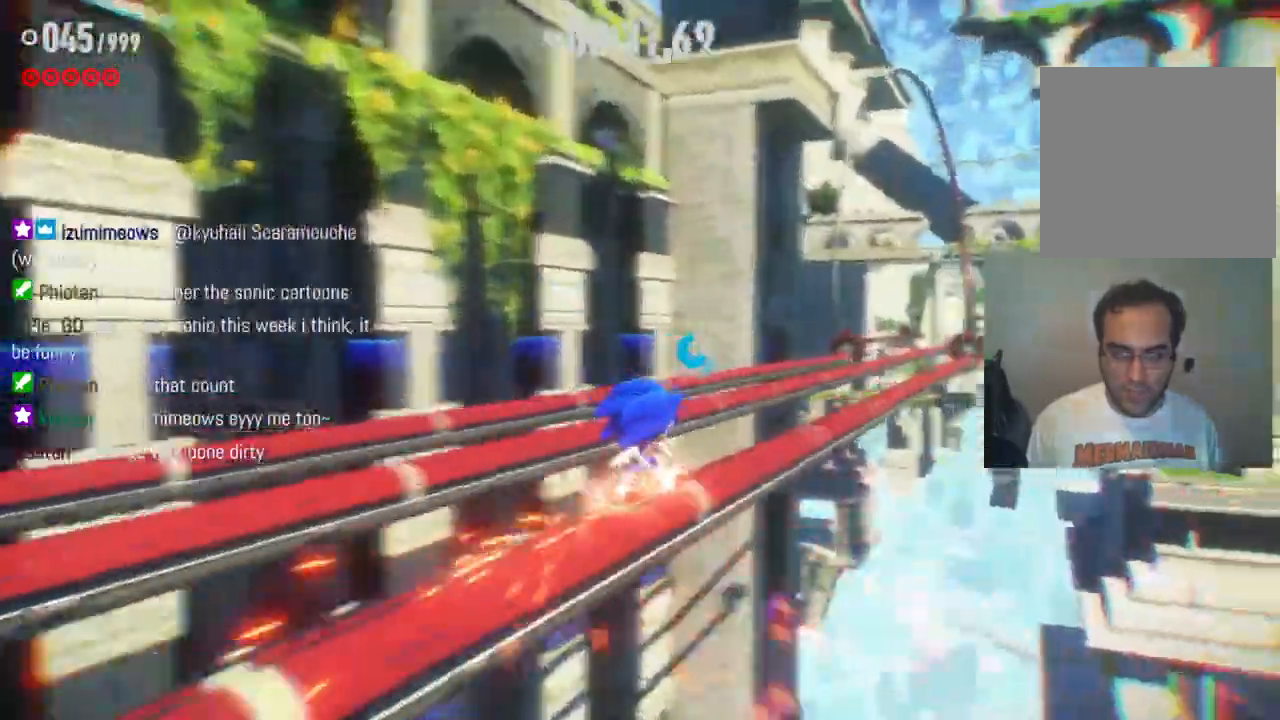
{"buttons": ["R2"], "left_stick": "center", "right_stick": "center", "events": [[67, "left_stick", "left"], [250, "left_stick", "center"]]}
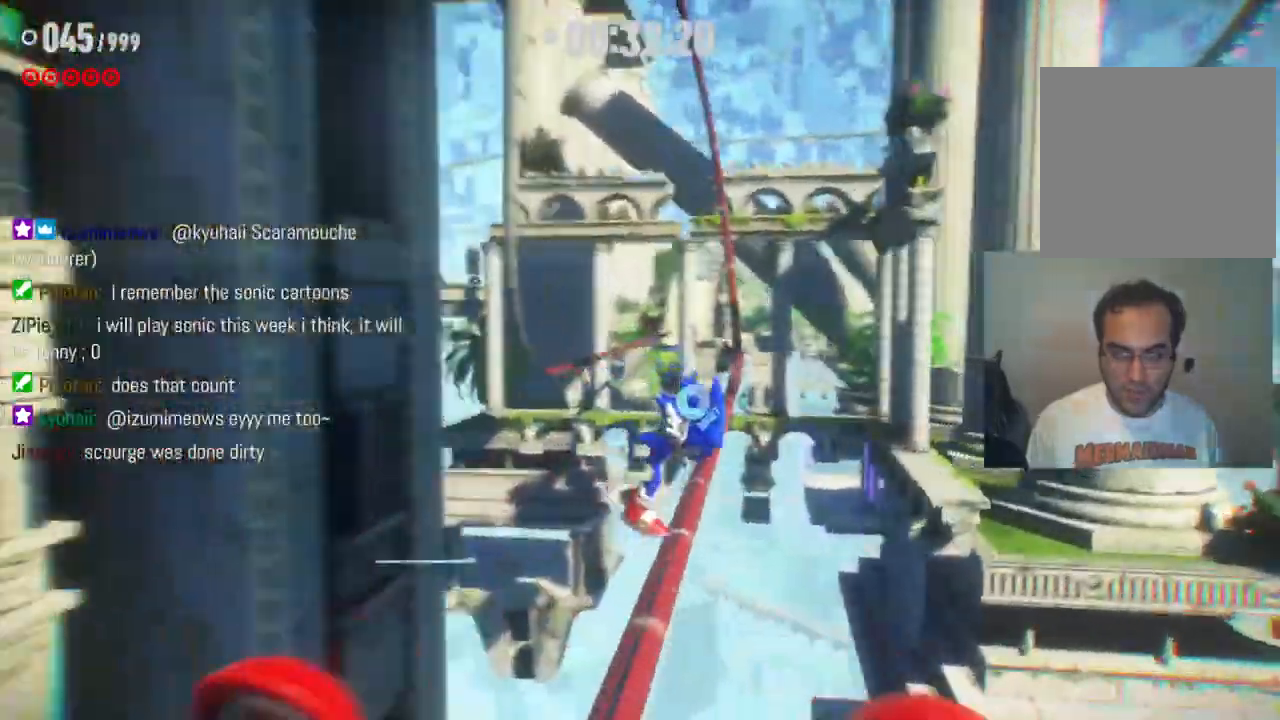
{"buttons": ["R2"], "left_stick": "up", "right_stick": "center", "events": [[67, "left_stick", "up"]]}
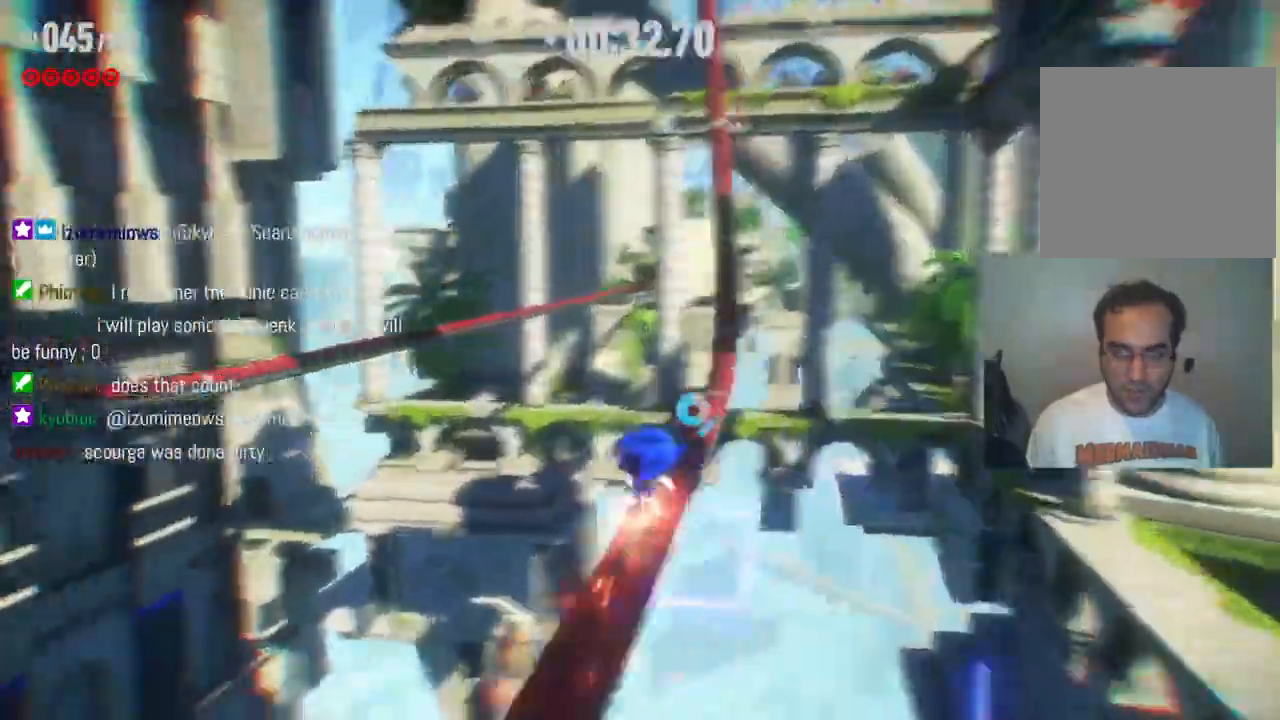
{"buttons": ["R2"], "left_stick": "up", "right_stick": "center", "events": []}
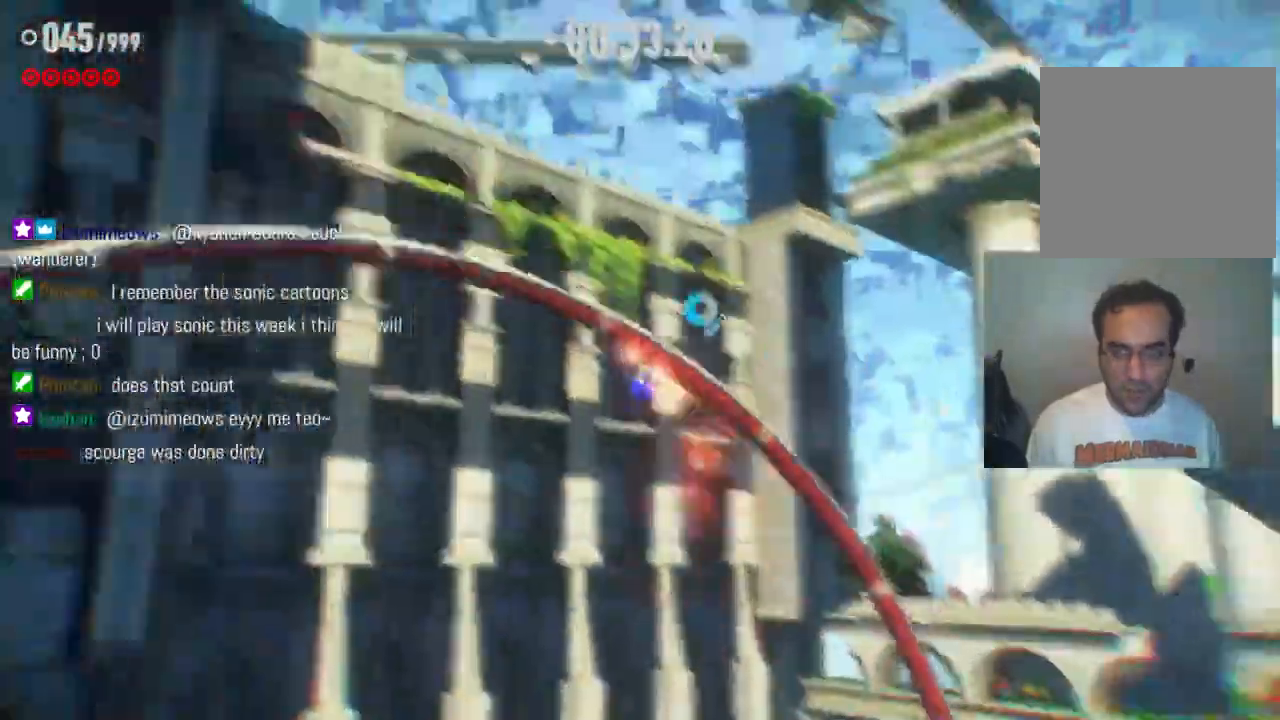
{"buttons": ["R2"], "left_stick": "up-right", "right_stick": "center", "events": [[467, "left_stick", "up-right"]]}
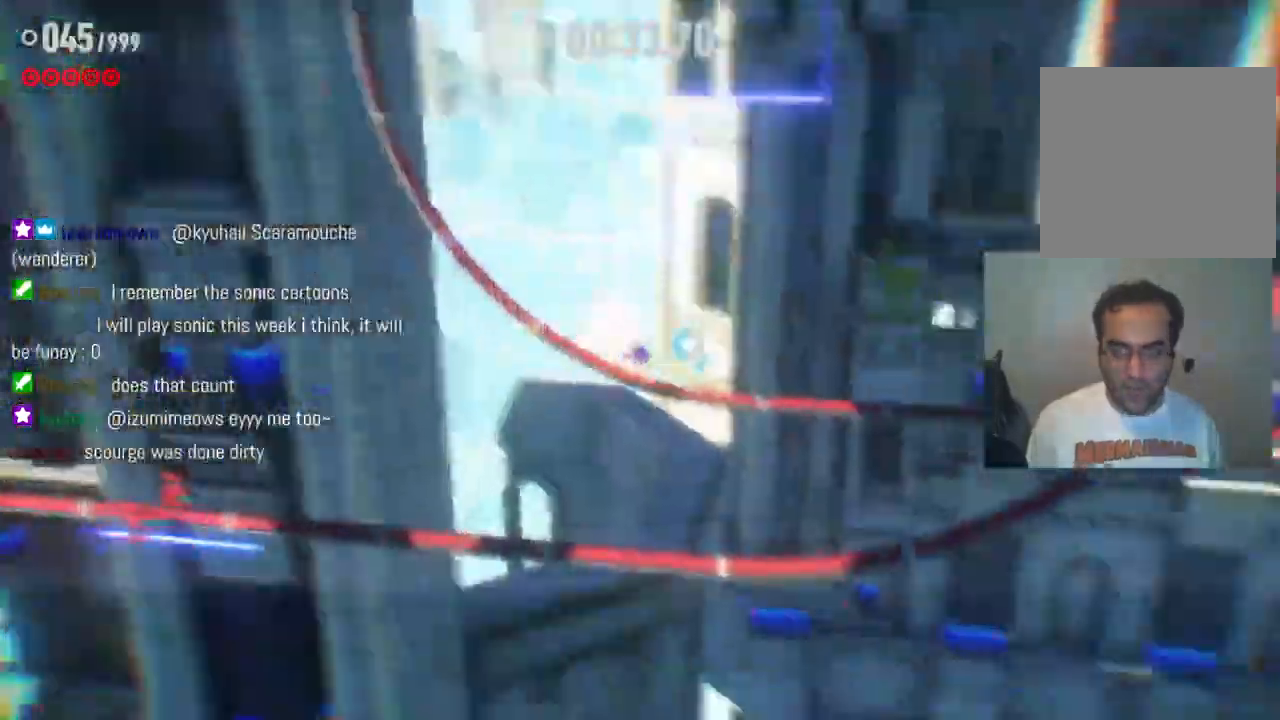
{"buttons": ["R2"], "left_stick": "up-right", "right_stick": "center", "events": []}
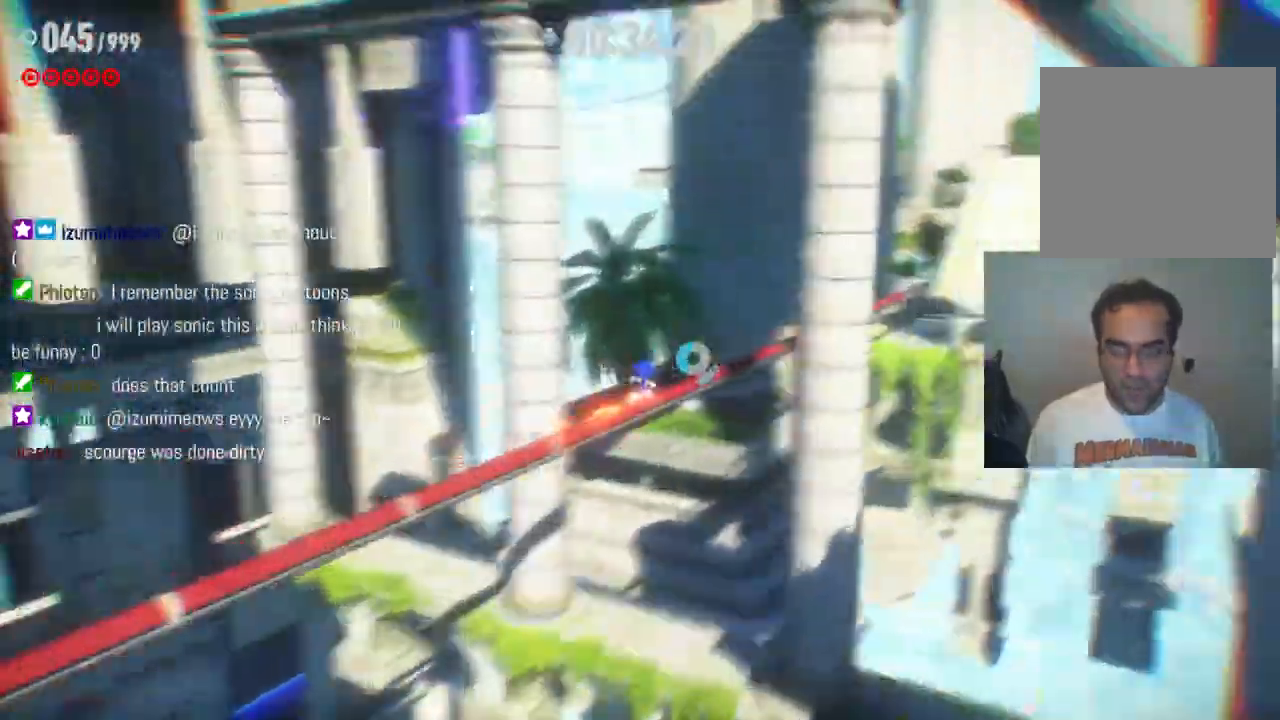
{"buttons": ["R2"], "left_stick": "up", "right_stick": "center", "events": [[383, "left_stick", "up"]]}
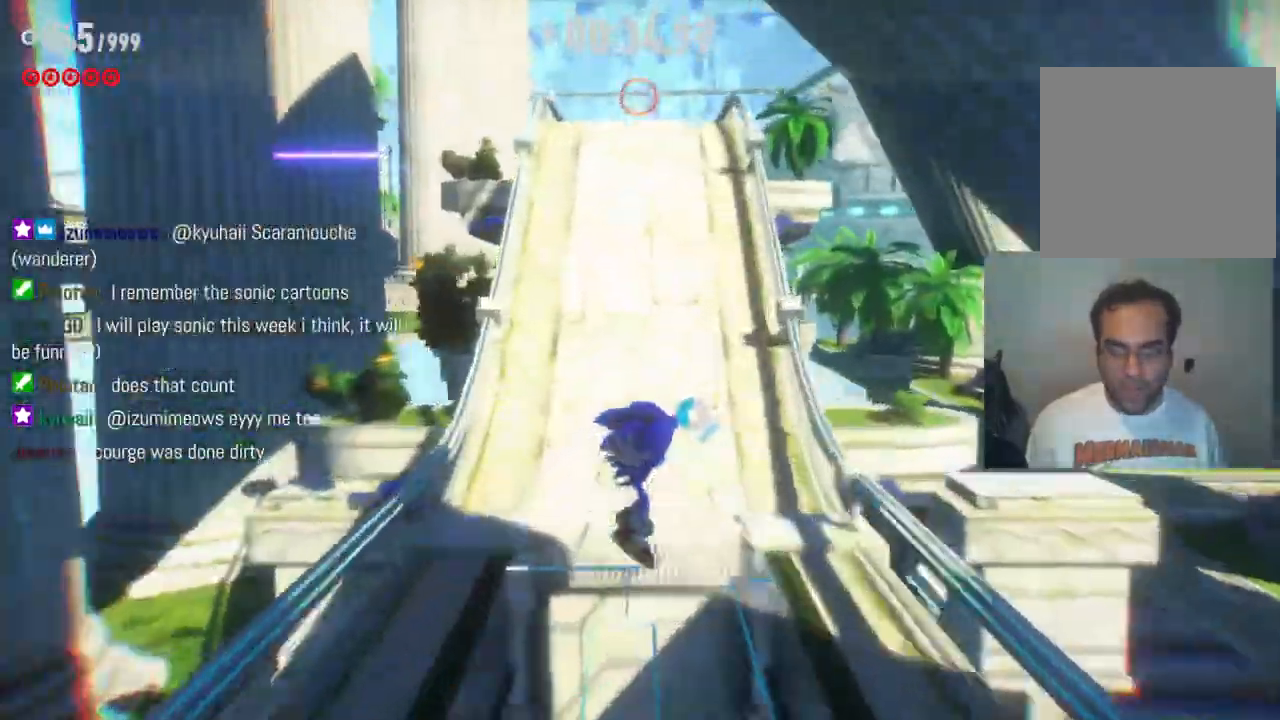
{"buttons": ["R2"], "left_stick": "up", "right_stick": "center", "events": [[83, "R2", "up"], [183, "R2", "down"]]}
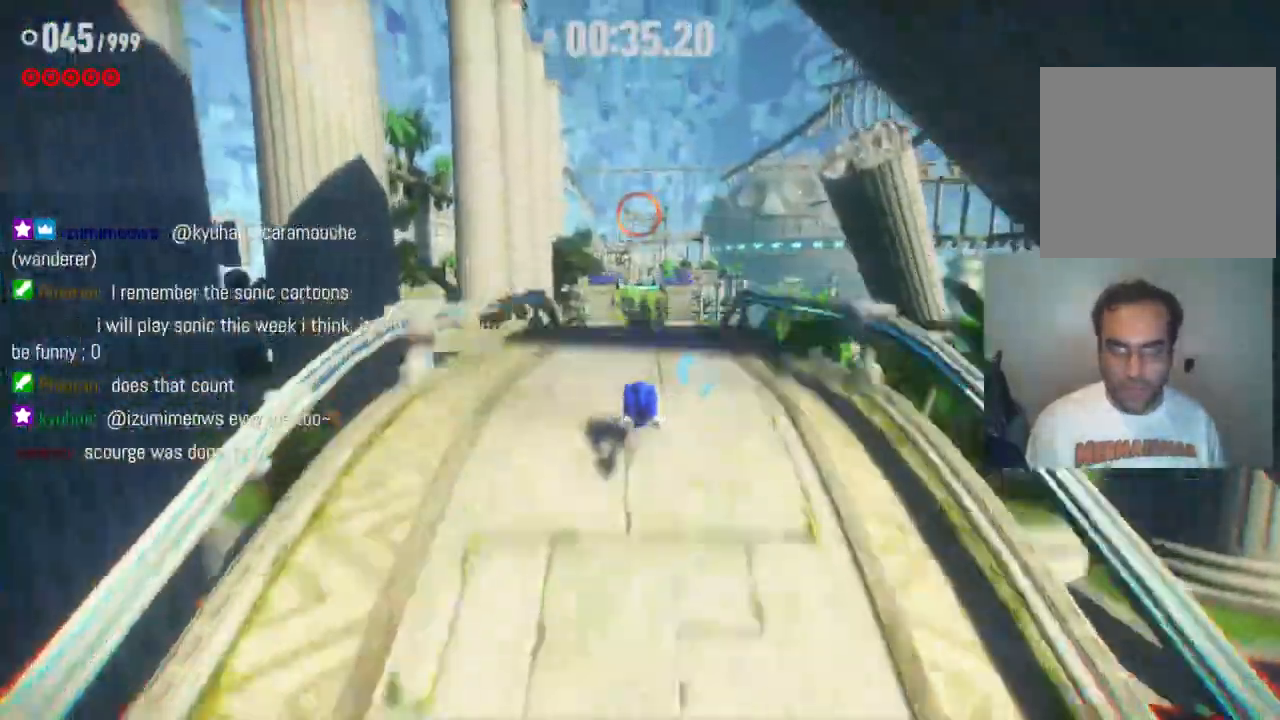
{"buttons": ["A", "R2"], "left_stick": "up", "right_stick": "center", "events": [[183, "A", "down"]]}
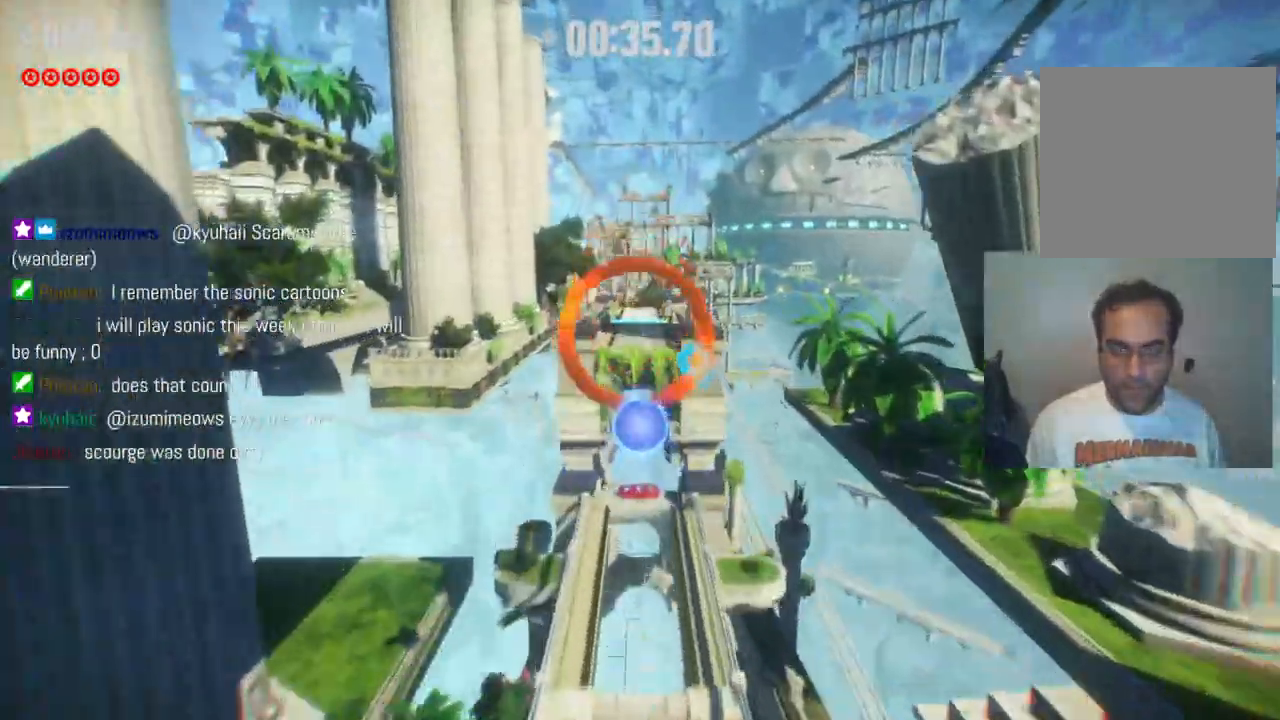
{"buttons": [], "left_stick": "up", "right_stick": "center", "events": [[233, "A", "up"], [267, "R2", "up"]]}
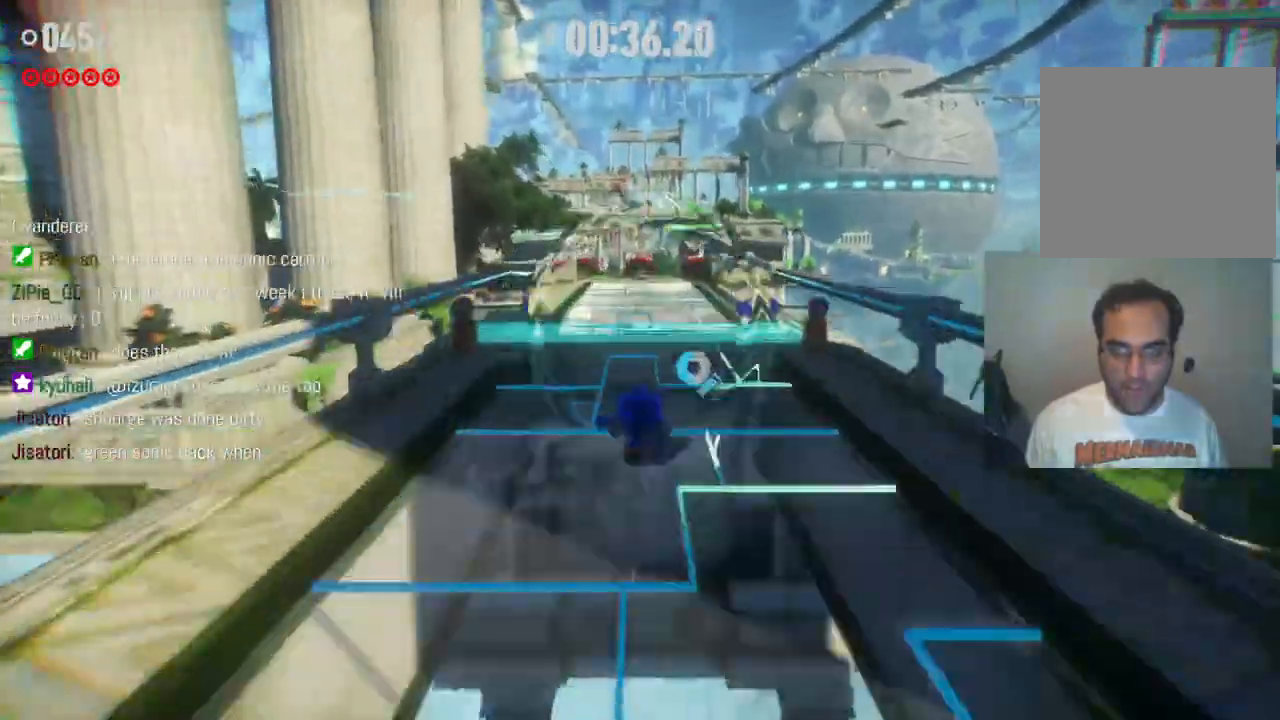
{"buttons": ["R2"], "left_stick": "up", "right_stick": "center", "events": [[50, "R2", "down"]]}
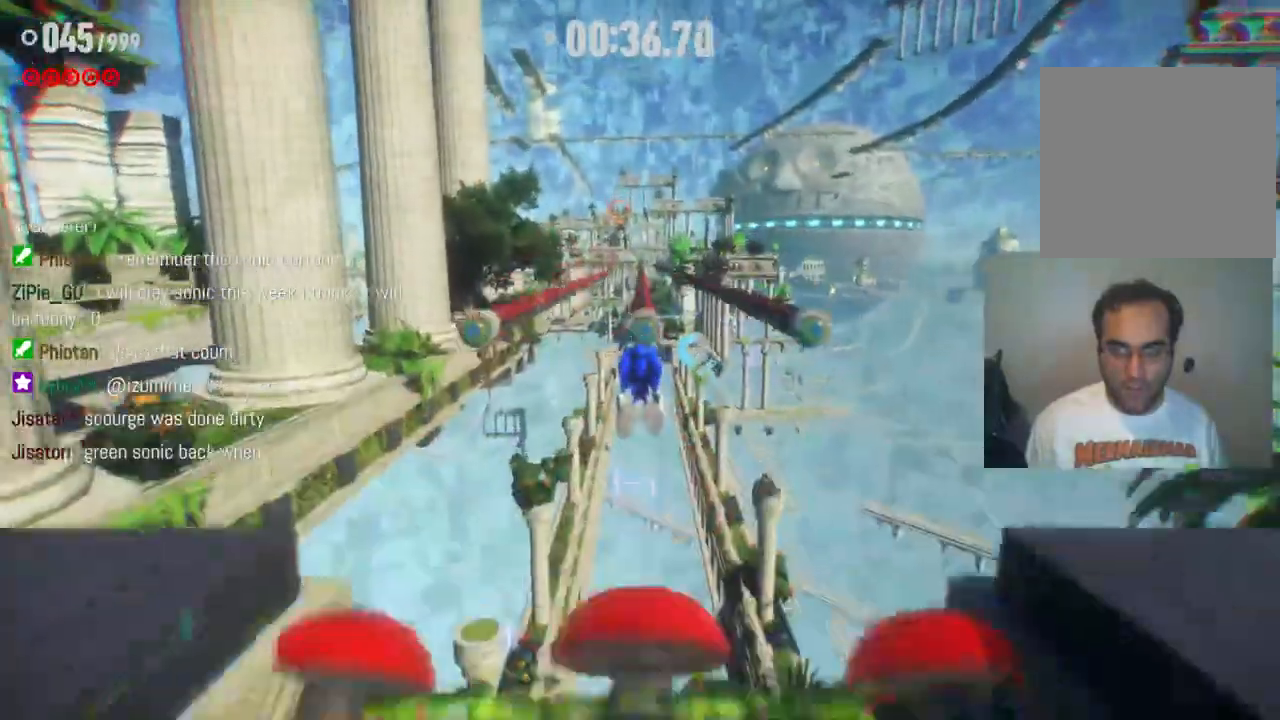
{"buttons": [], "left_stick": "up", "right_stick": "center", "events": [[217, "R2", "up"]]}
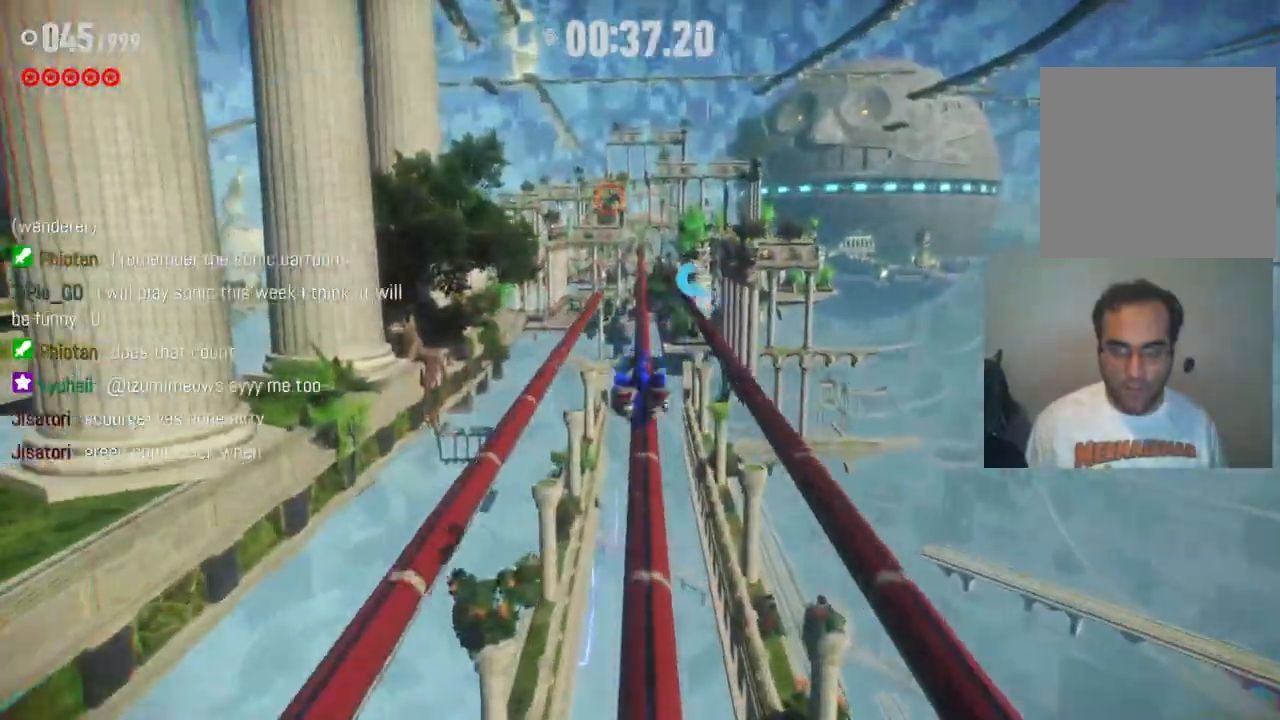
{"buttons": ["R2"], "left_stick": "center", "right_stick": "center", "events": [[250, "R2", "down"], [450, "left_stick", "center"]]}
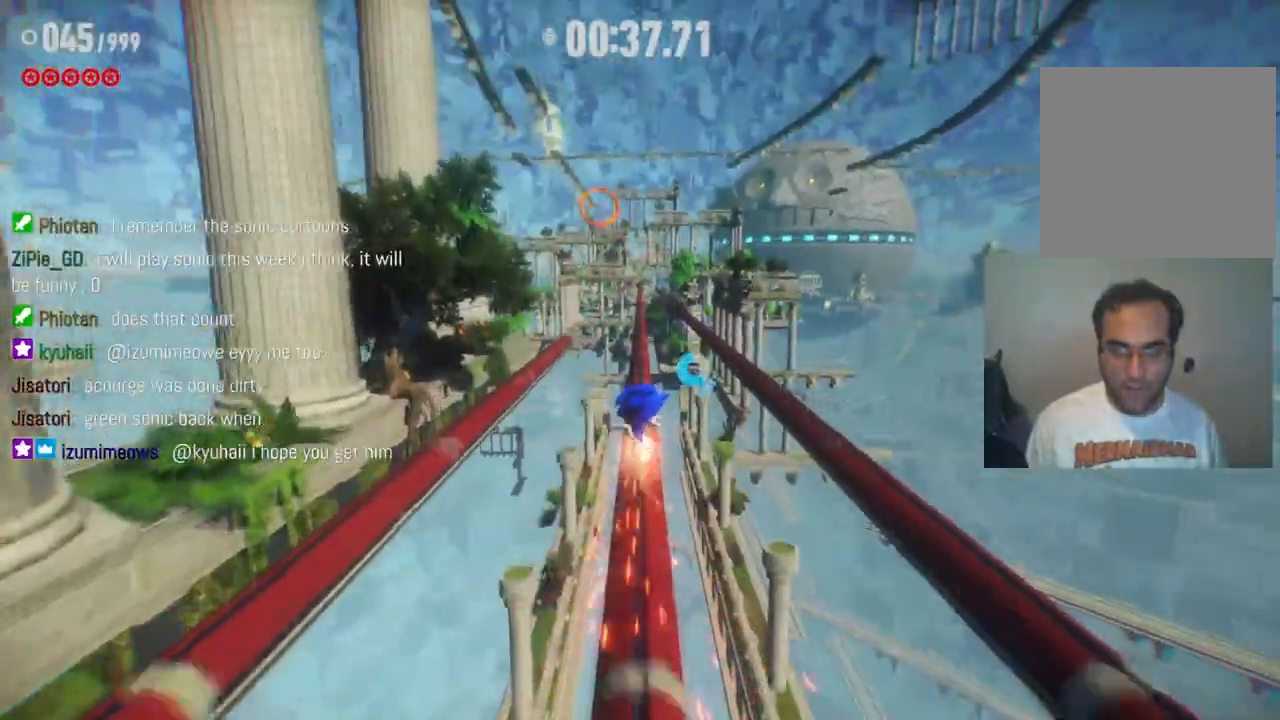
{"buttons": ["R2"], "left_stick": "up", "right_stick": "center", "events": [[217, "left_stick", "up"]]}
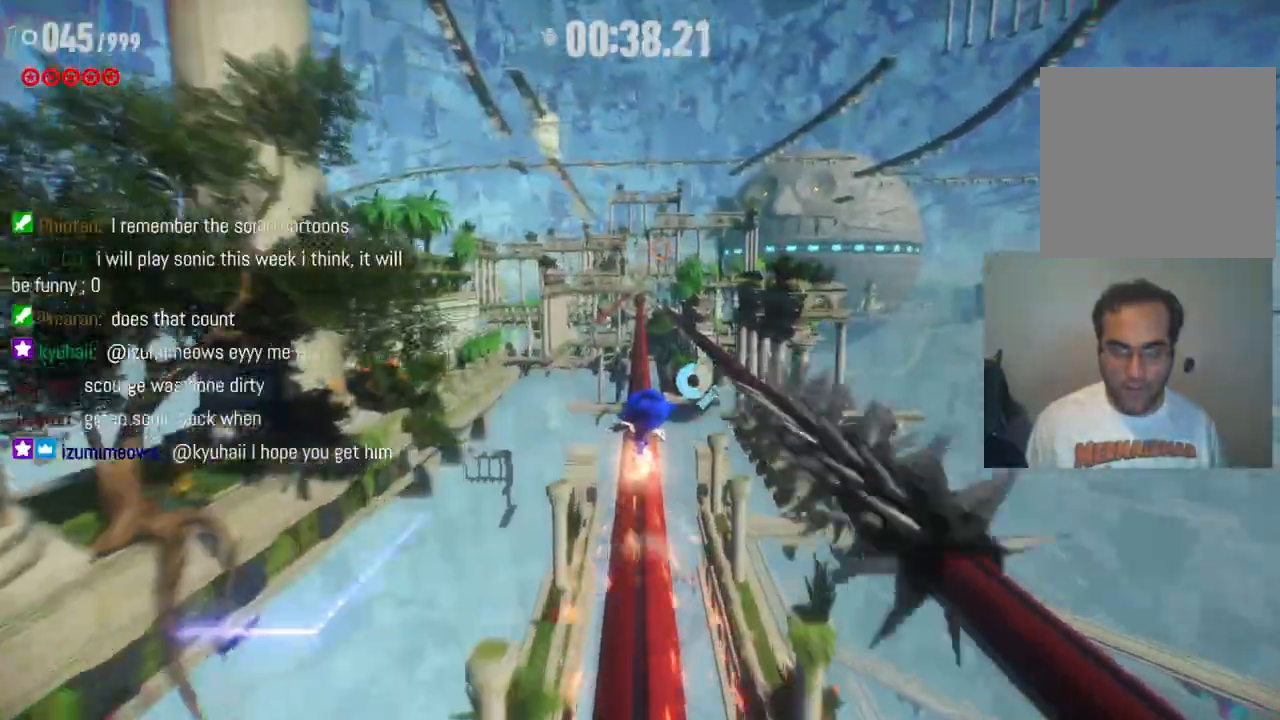
{"buttons": ["R2"], "left_stick": "center", "right_stick": "center", "events": [[167, "left_stick", "center"], [283, "left_stick", "left"], [450, "left_stick", "center"]]}
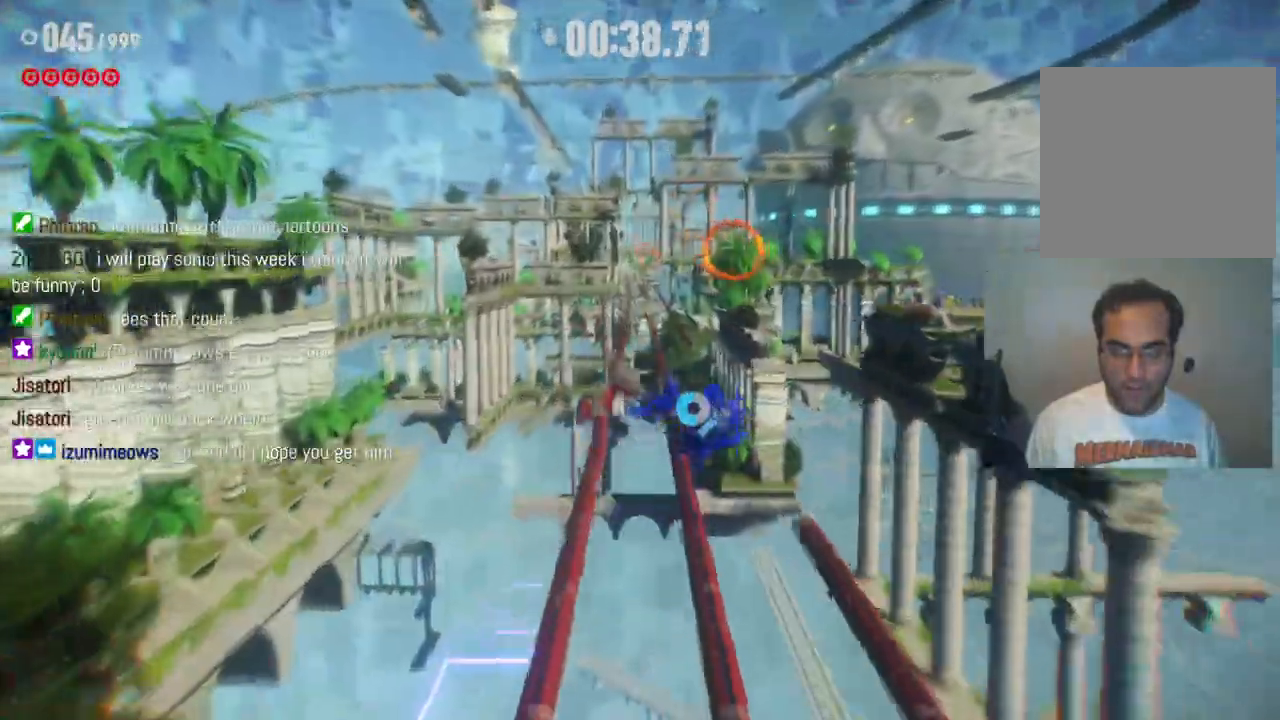
{"buttons": ["R2"], "left_stick": "center", "right_stick": "center", "events": []}
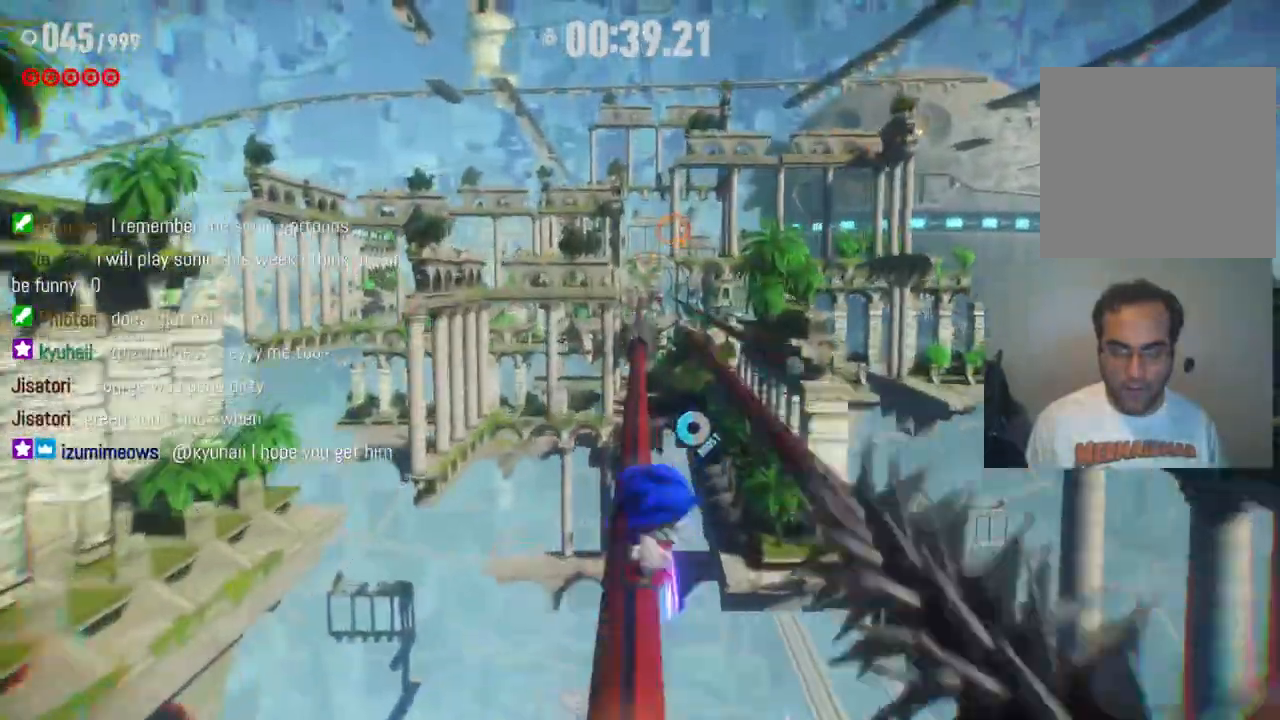
{"buttons": ["R2"], "left_stick": "center", "right_stick": "center", "events": [[17, "left_stick", "right"], [133, "left_stick", "center"]]}
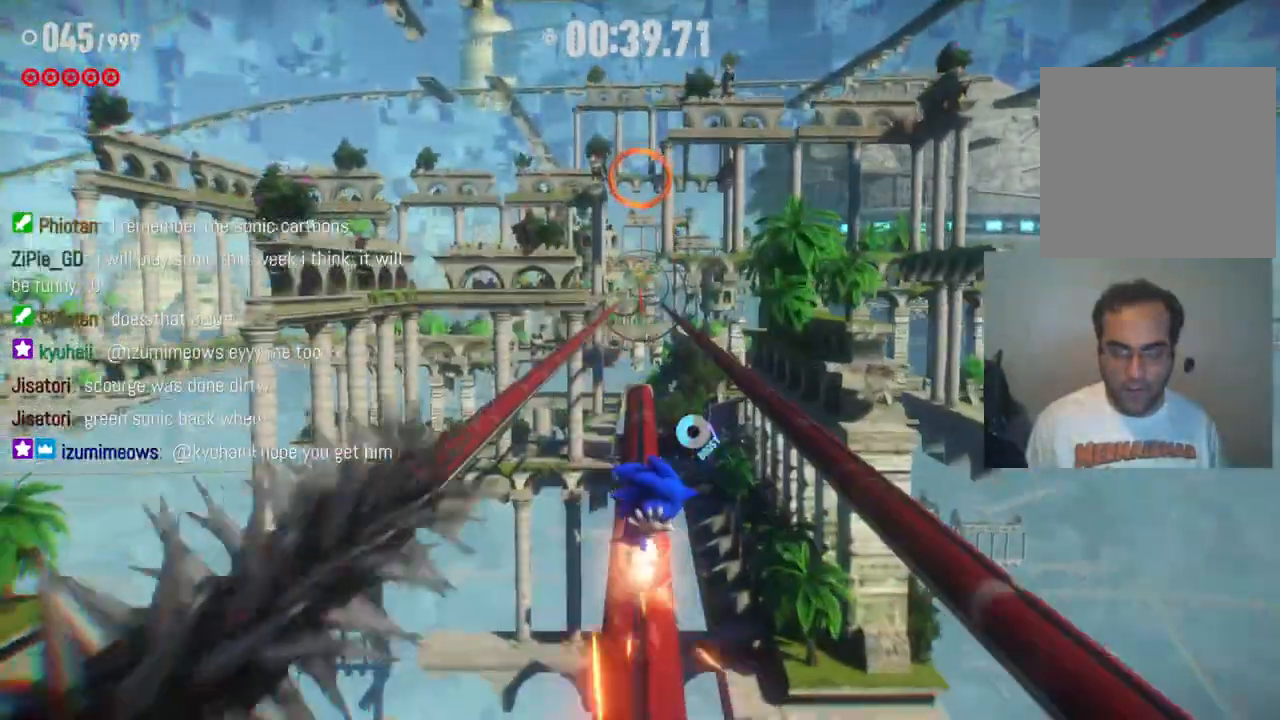
{"buttons": ["R2"], "left_stick": "center", "right_stick": "center", "events": [[50, "left_stick", "left"], [217, "left_stick", "center"]]}
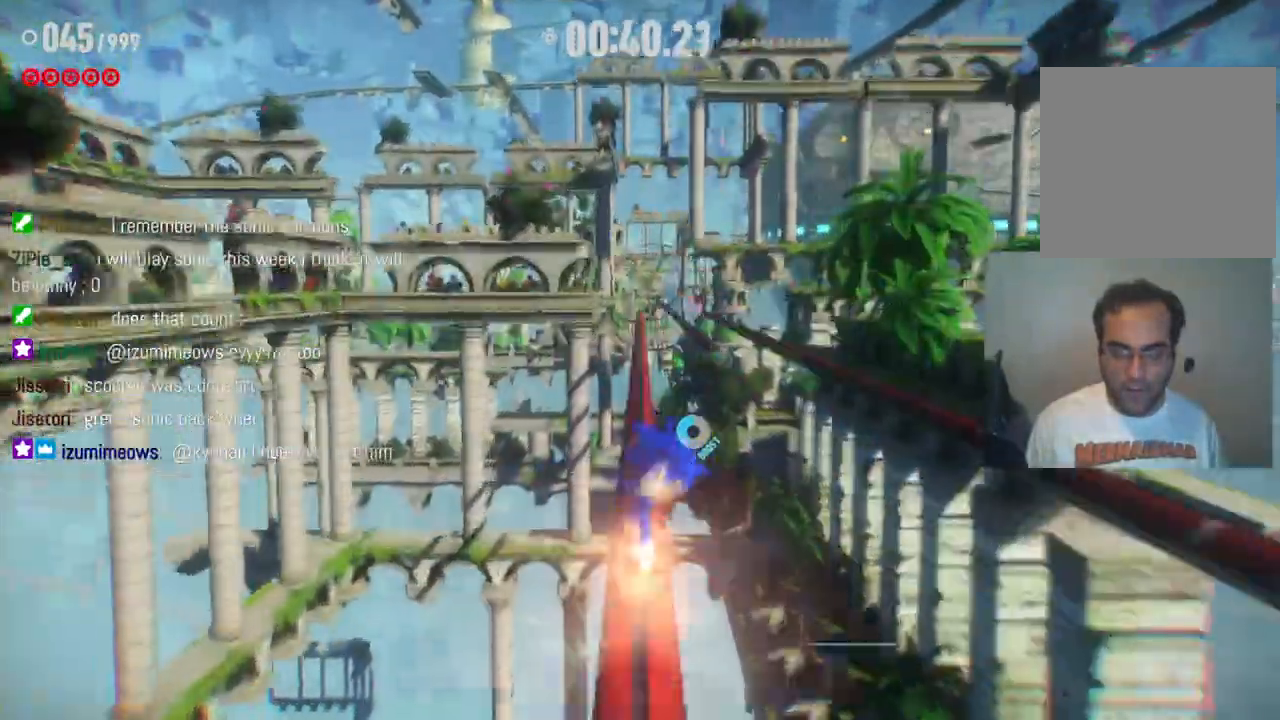
{"buttons": ["R2"], "left_stick": "center", "right_stick": "center", "events": [[233, "left_stick", "right"], [383, "left_stick", "center"]]}
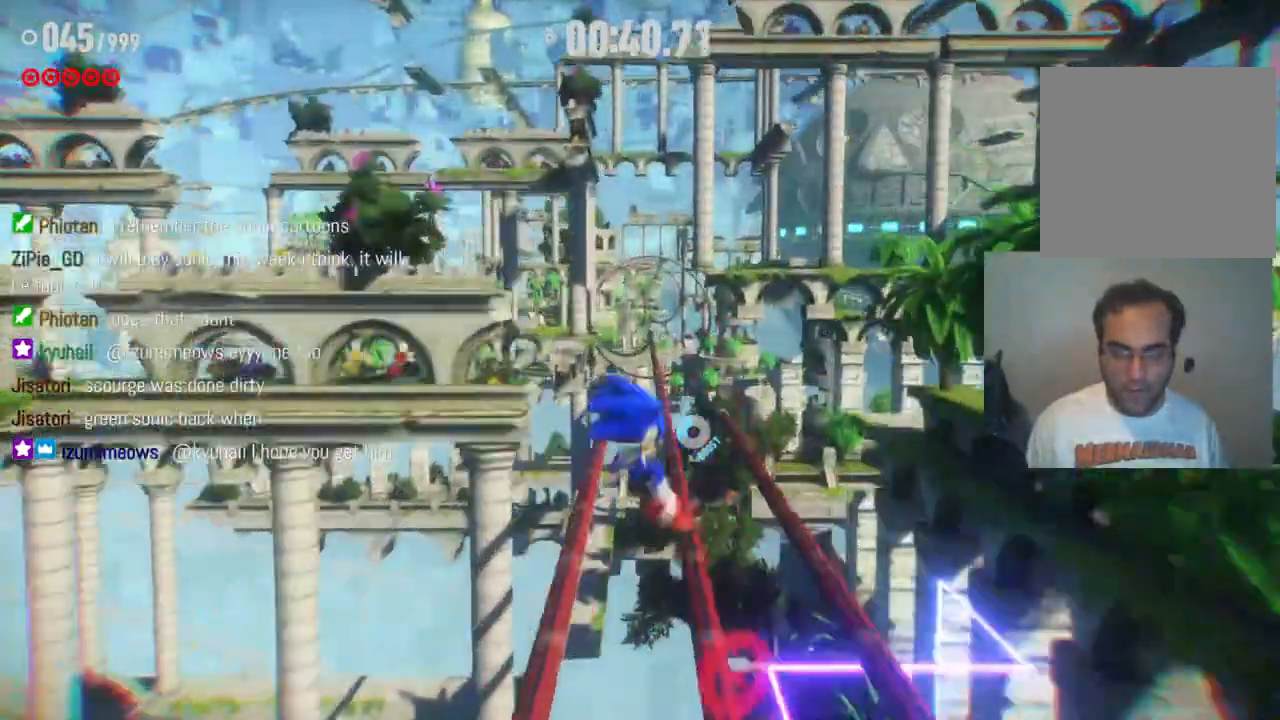
{"buttons": ["R2"], "left_stick": "up", "right_stick": "center", "events": [[183, "R2", "up"], [200, "left_stick", "up"], [267, "R2", "down"]]}
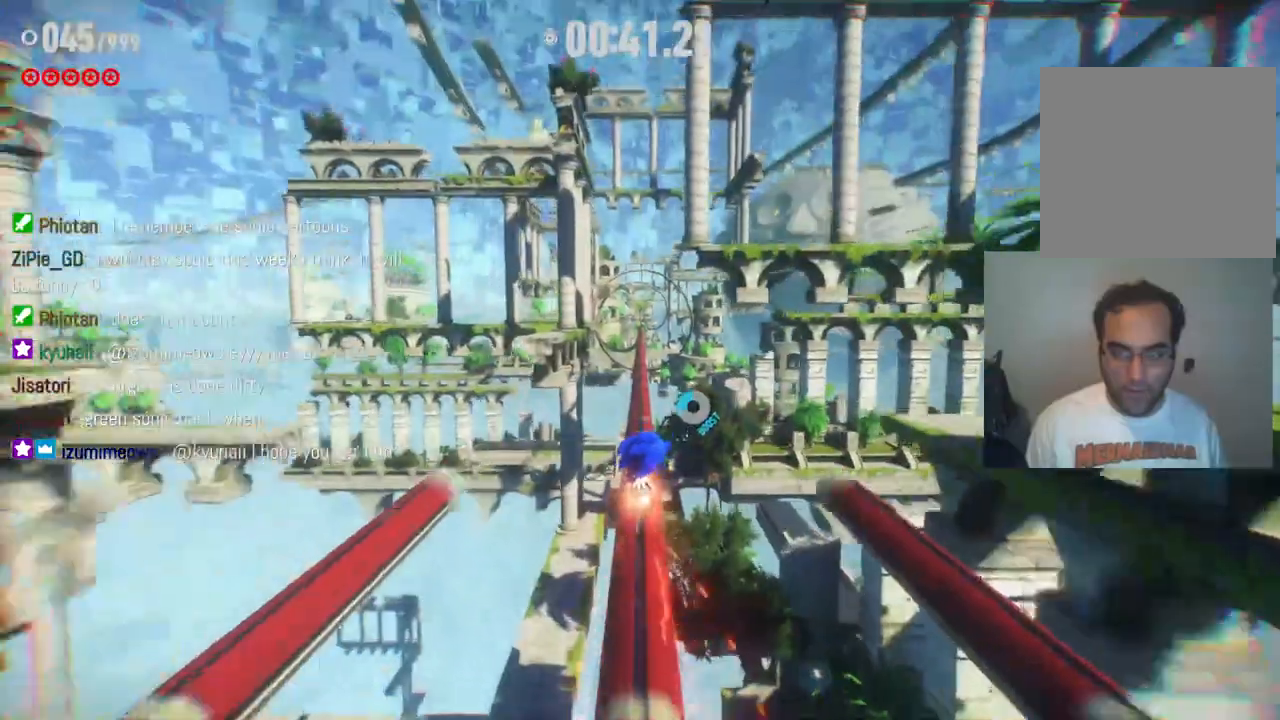
{"buttons": ["R2"], "left_stick": "up", "right_stick": "center", "events": []}
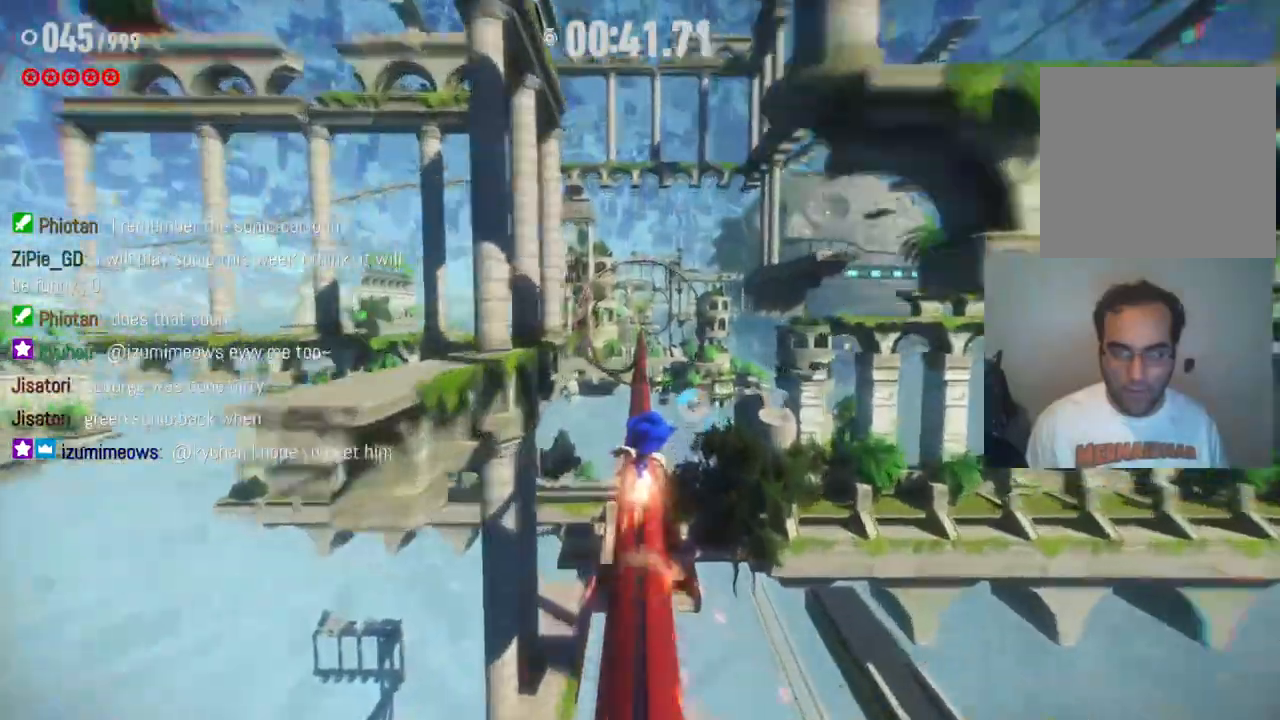
{"buttons": ["R2"], "left_stick": "up", "right_stick": "center", "events": []}
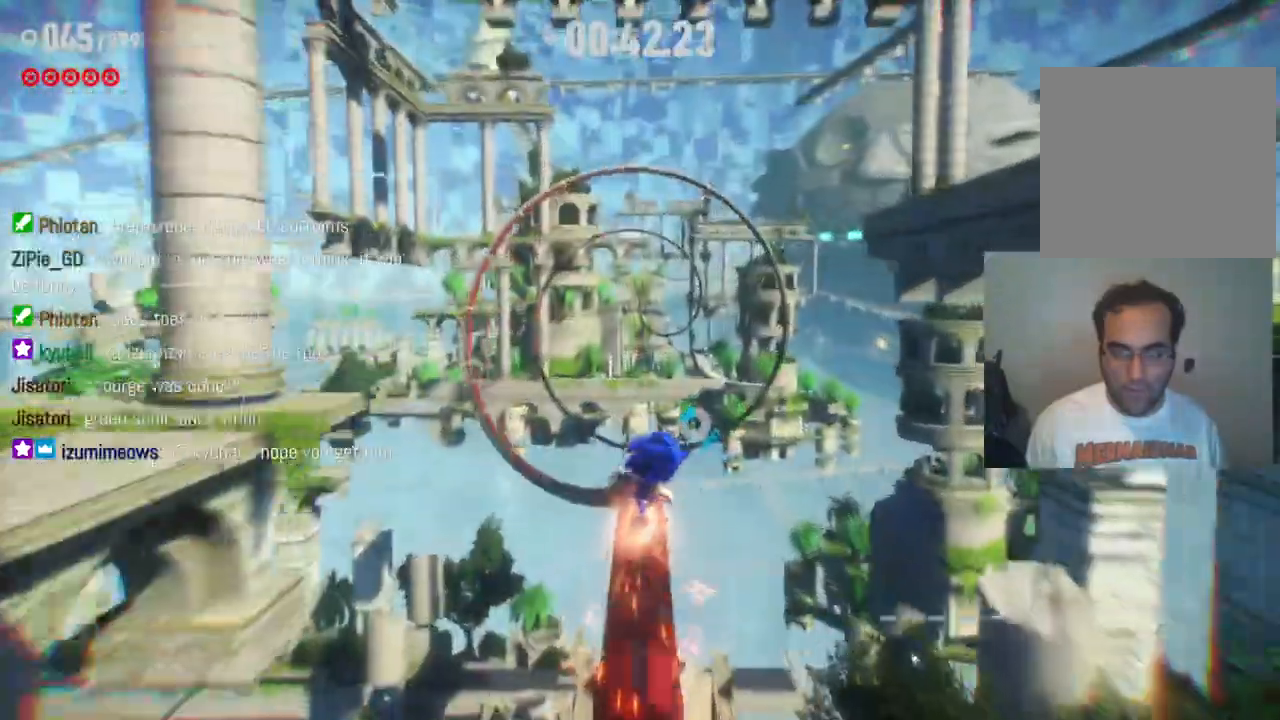
{"buttons": ["R2"], "left_stick": "up", "right_stick": "center", "events": []}